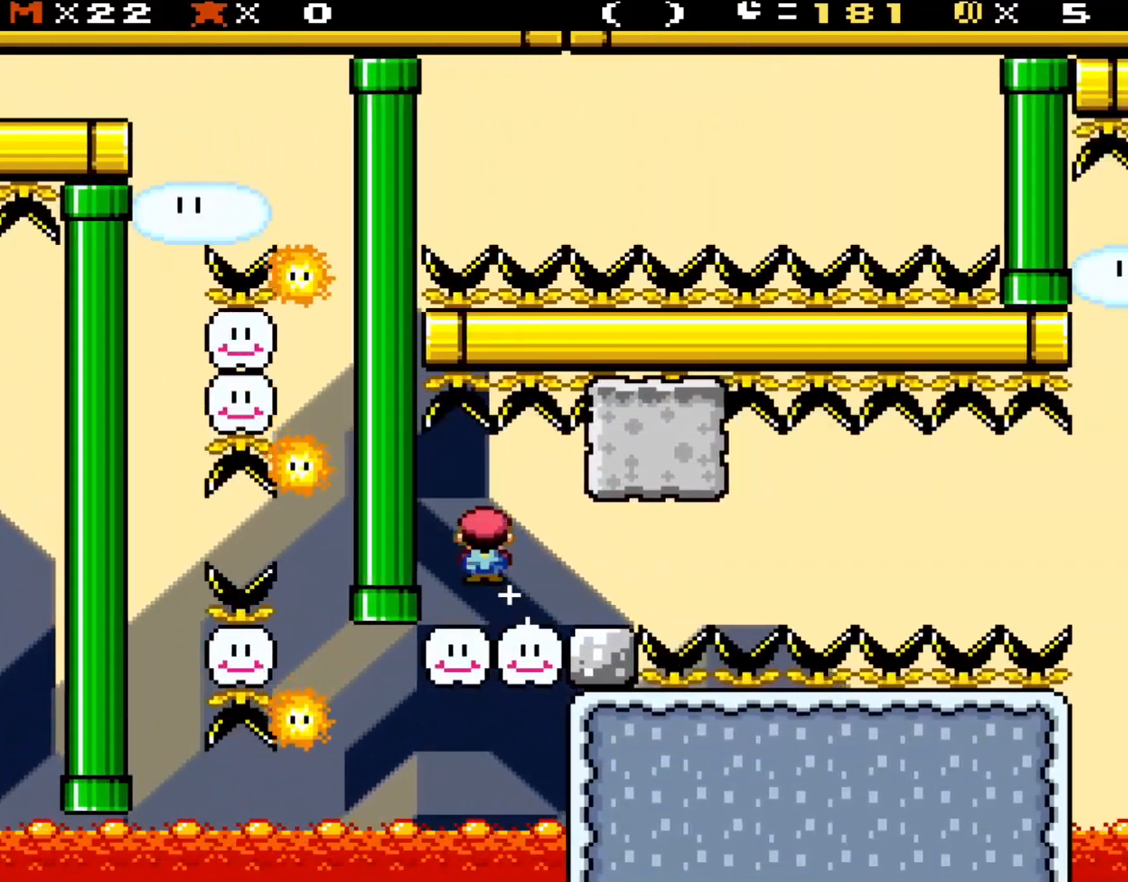
Gameplay with a controller (Nintendo layout); each line is a JSON object with the inputs held at the frame after it. "events" lists button and stick changes between this image and that frame as [ms after this image, input, new state], when the widget could be followed in between. Not read: L3 R3.
{"buttons": ["Y"], "events": [[17, "A", "up"], [67, "DPAD_LEFT", "up"], [217, "DPAD_RIGHT", "down"], [400, "DPAD_RIGHT", "up"]]}
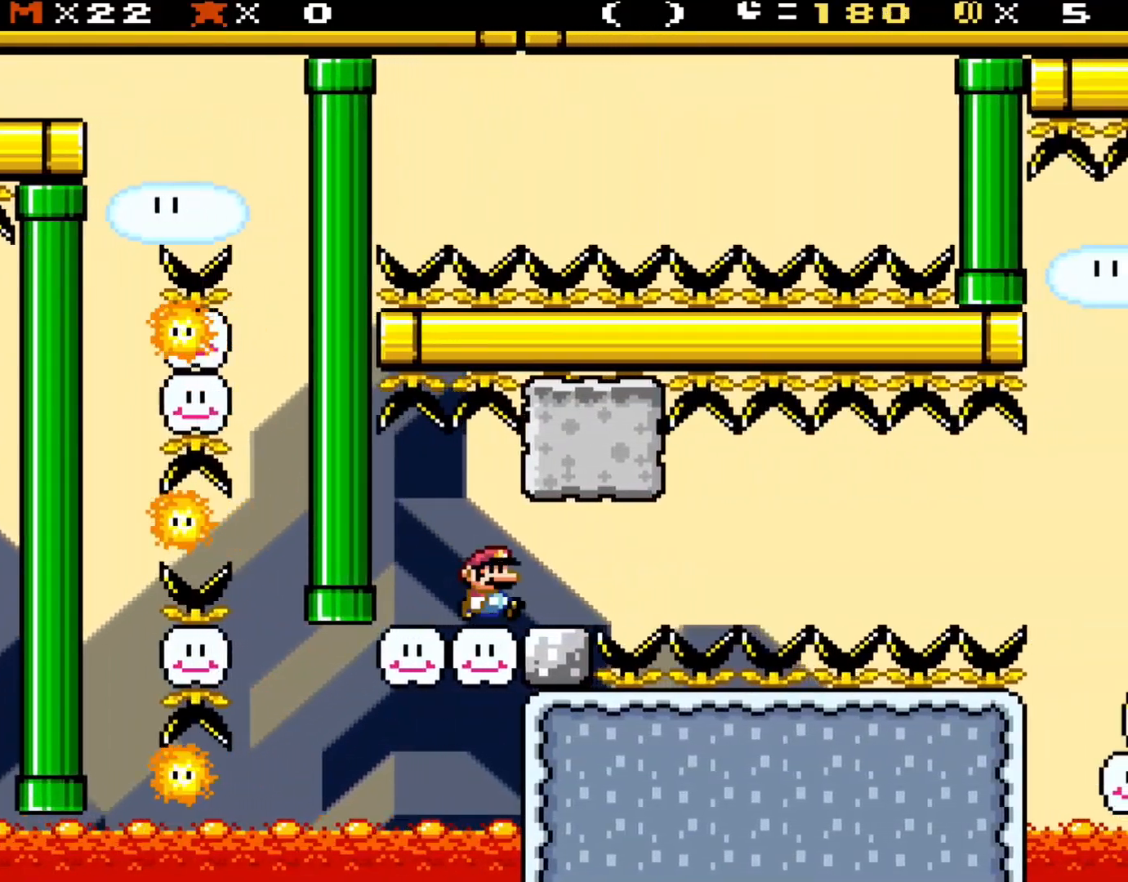
{"buttons": ["Y", "DPAD_RIGHT"], "events": [[217, "DPAD_RIGHT", "down"], [367, "DPAD_RIGHT", "up"], [467, "DPAD_RIGHT", "down"]]}
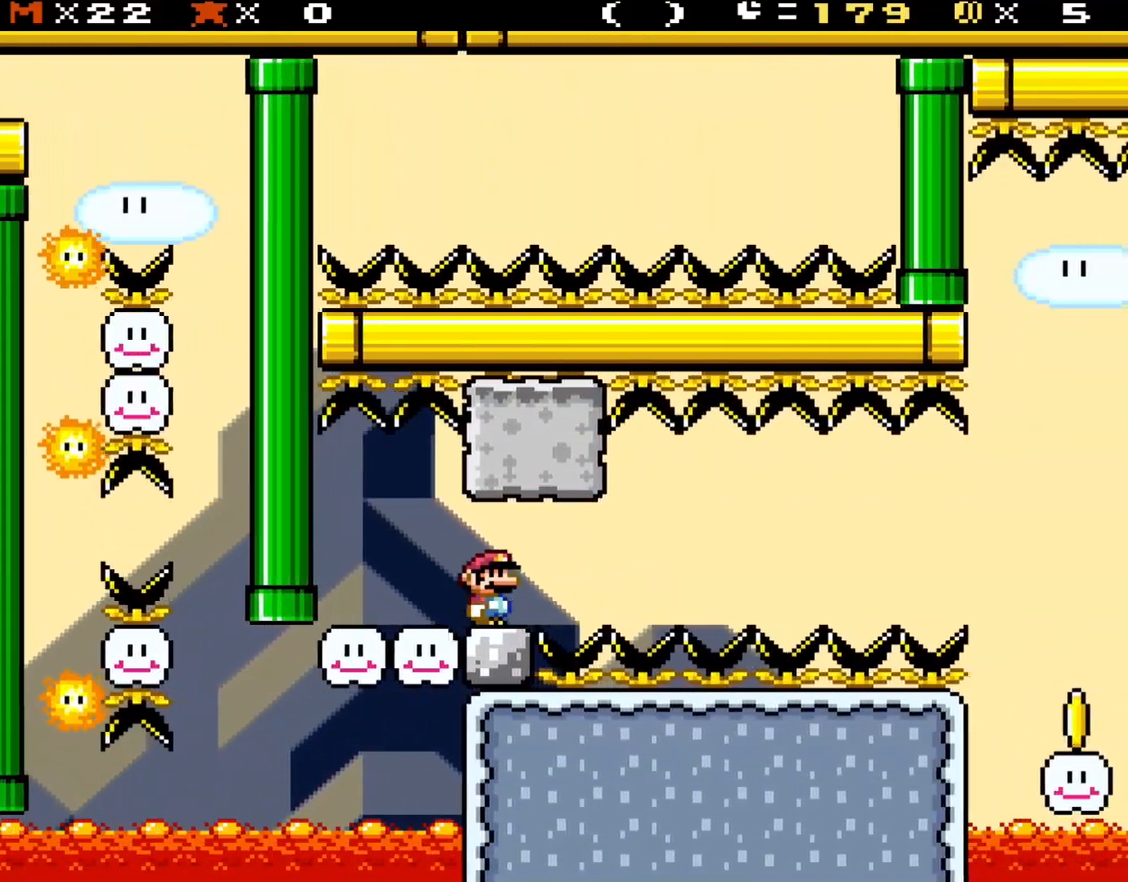
{"buttons": ["Y"], "events": [[167, "A", "down"], [250, "DPAD_RIGHT", "up"], [300, "A", "up"], [333, "DPAD_LEFT", "down"], [367, "A", "down"], [450, "A", "up"], [450, "DPAD_LEFT", "up"]]}
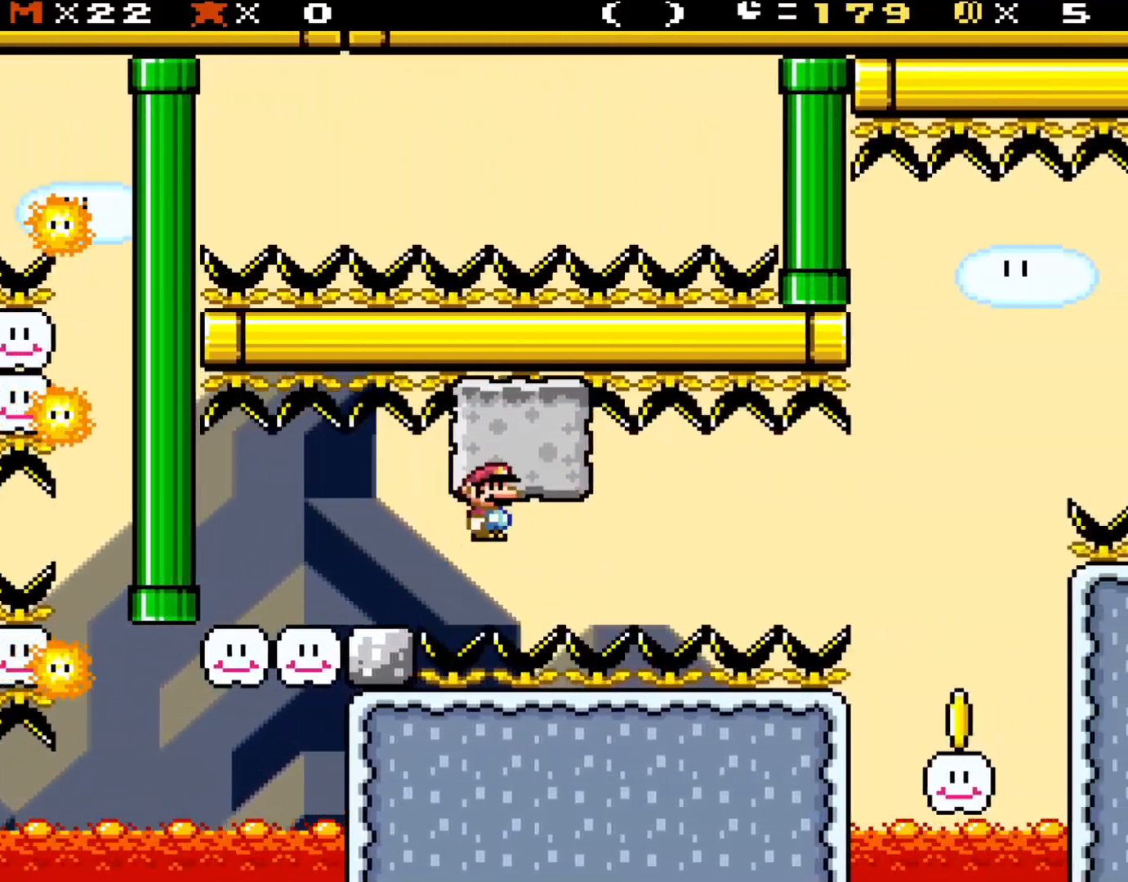
{"buttons": ["Y"], "events": [[17, "DPAD_RIGHT", "down"], [67, "A", "down"], [133, "A", "up"], [217, "A", "down"], [300, "A", "up"], [333, "DPAD_RIGHT", "up"], [400, "A", "down"], [450, "A", "up"]]}
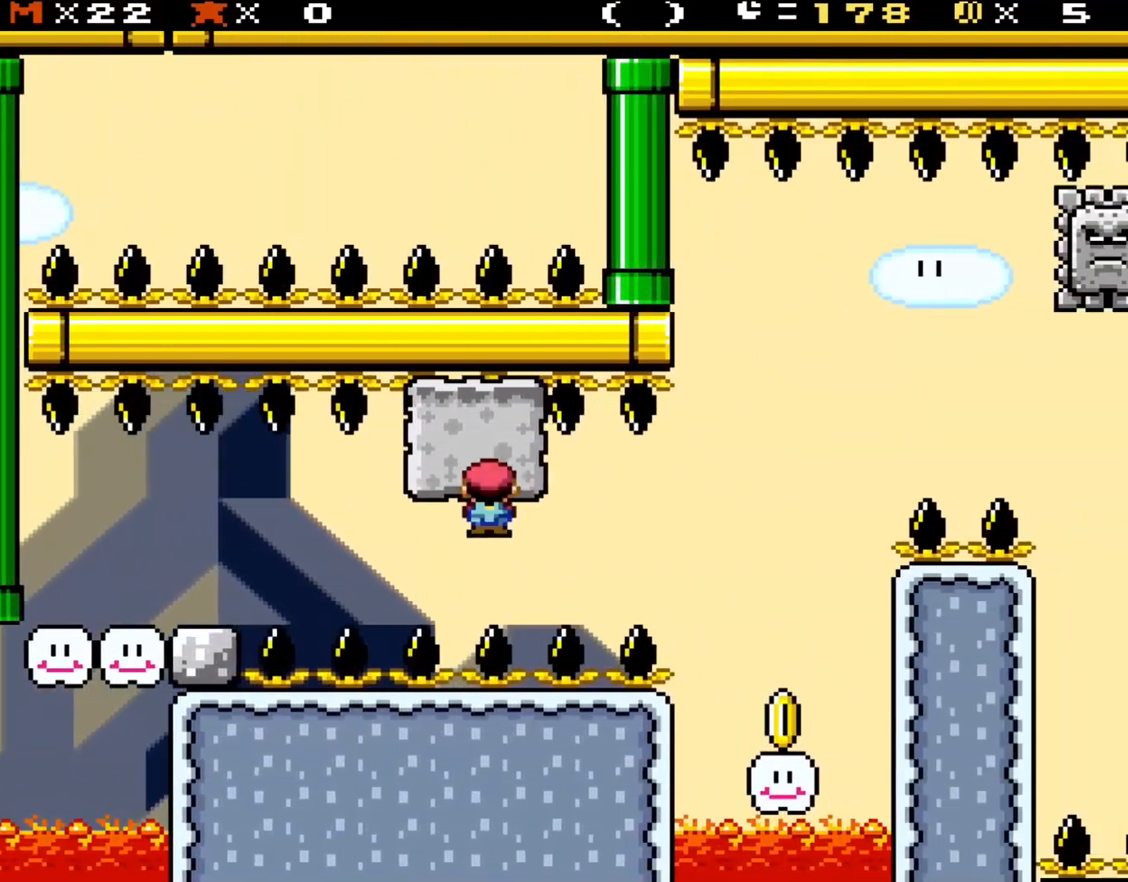
{"buttons": ["Y", "DPAD_RIGHT"], "events": [[17, "DPAD_LEFT", "down"], [67, "A", "down"], [133, "A", "up"], [167, "DPAD_LEFT", "up"], [217, "A", "down"], [217, "DPAD_RIGHT", "down"], [283, "A", "up"], [400, "A", "down"], [450, "A", "up"]]}
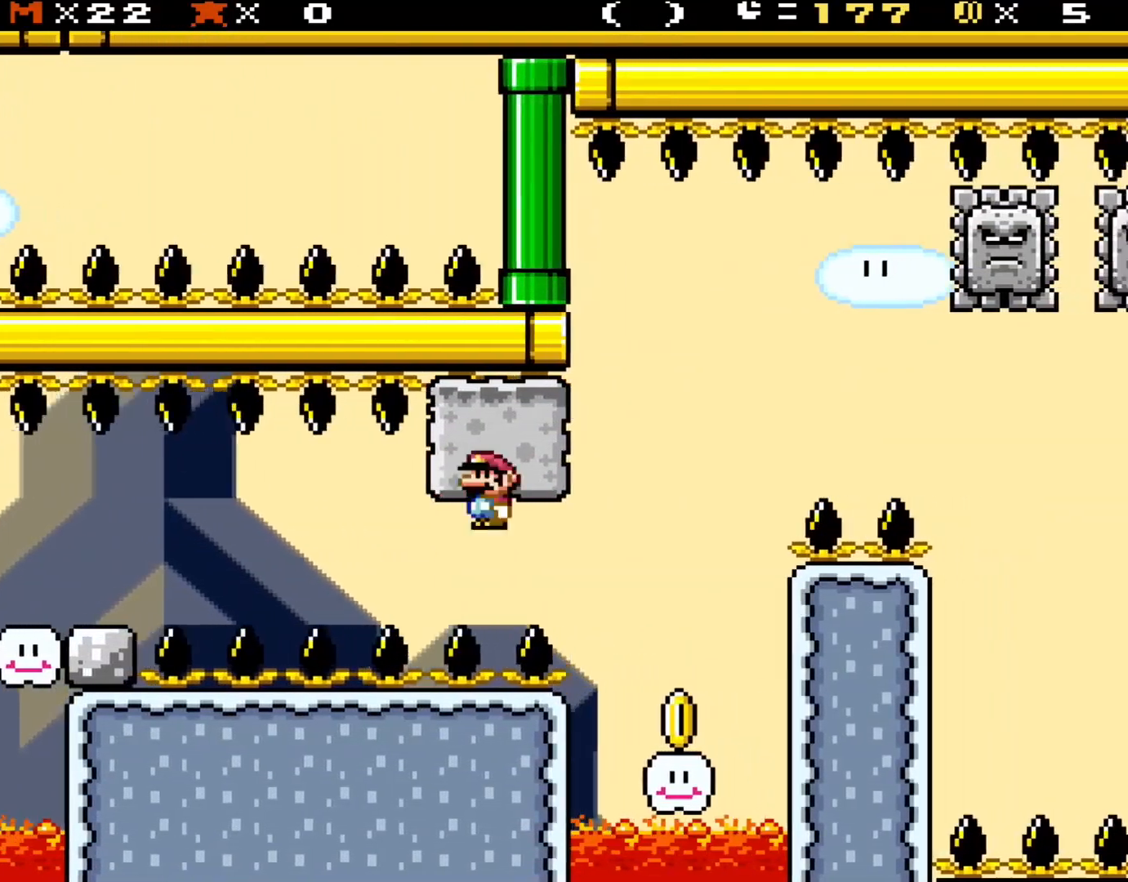
{"buttons": ["Y", "DPAD_LEFT"], "events": [[50, "A", "down"], [300, "A", "up"], [367, "DPAD_RIGHT", "up"], [367, "DPAD_UP", "down"], [400, "DPAD_LEFT", "down"], [433, "DPAD_UP", "up"]]}
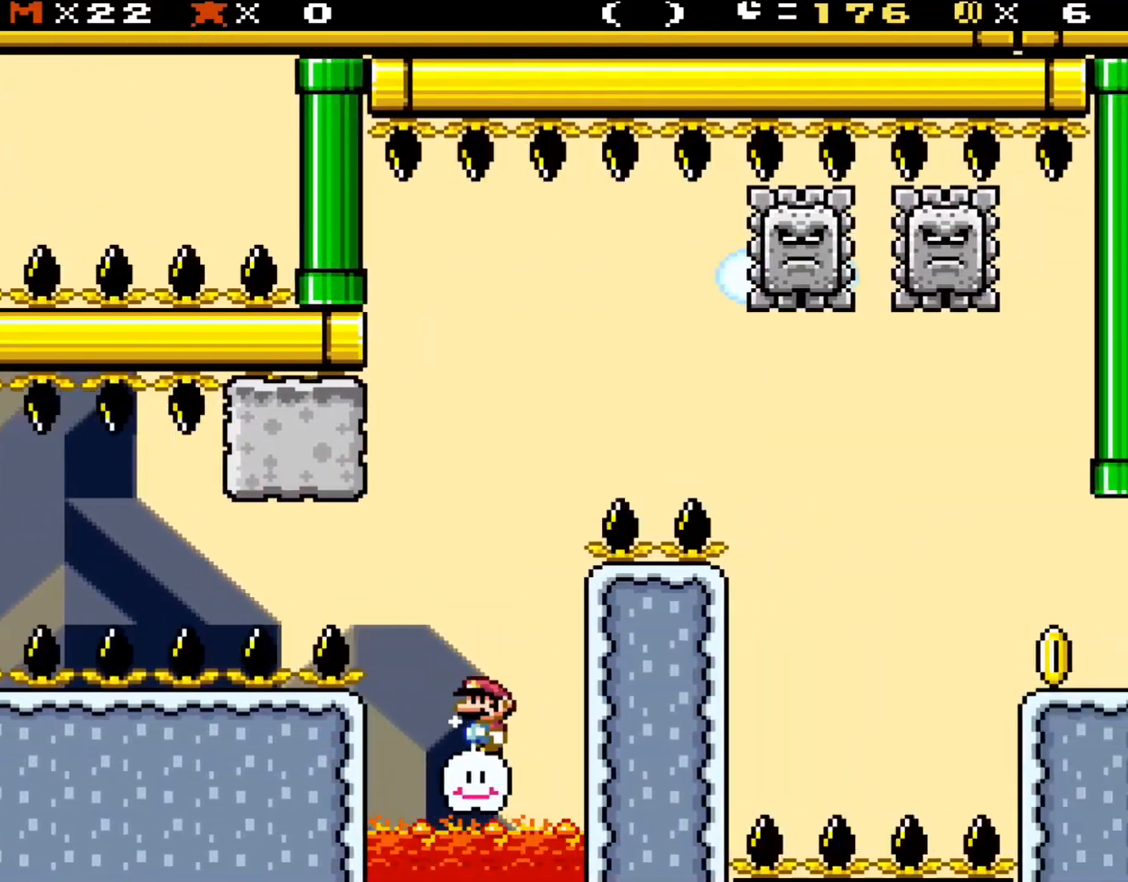
{"buttons": ["Y"], "events": [[67, "DPAD_LEFT", "up"]]}
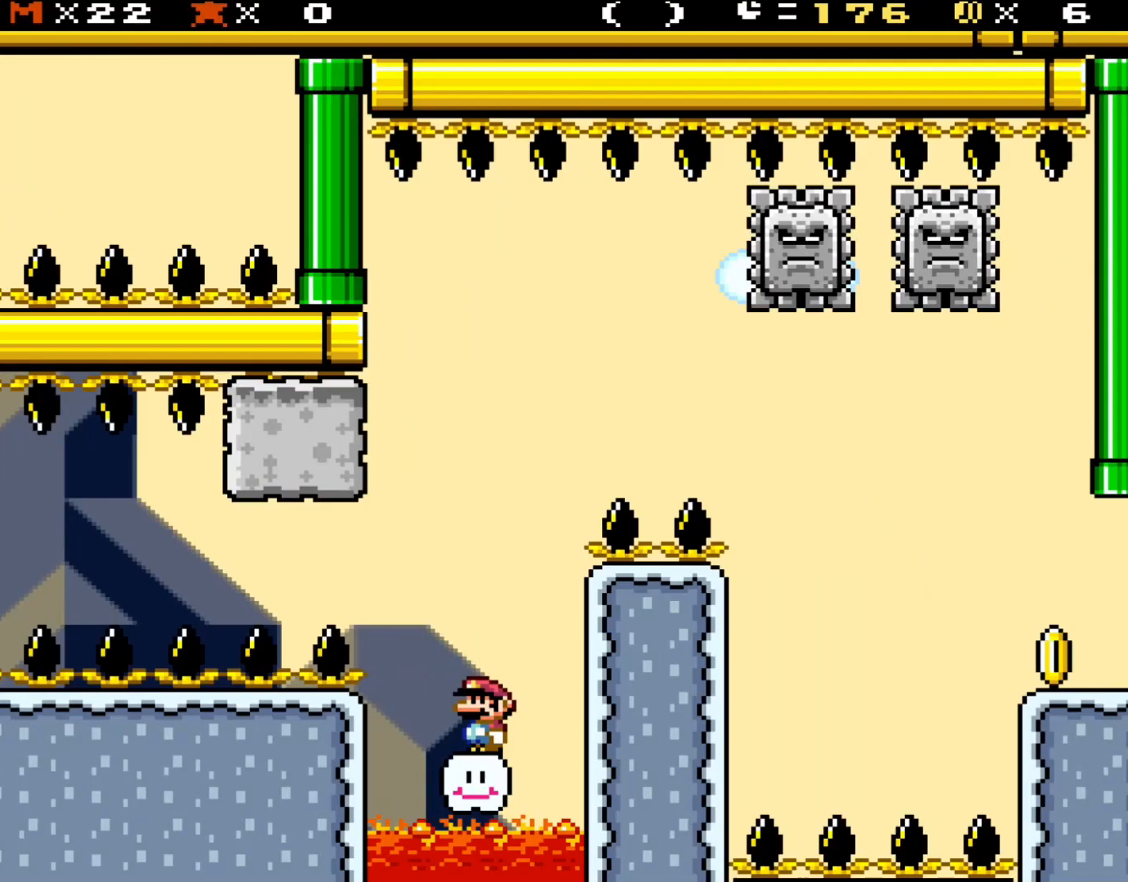
{"buttons": ["Y"], "events": []}
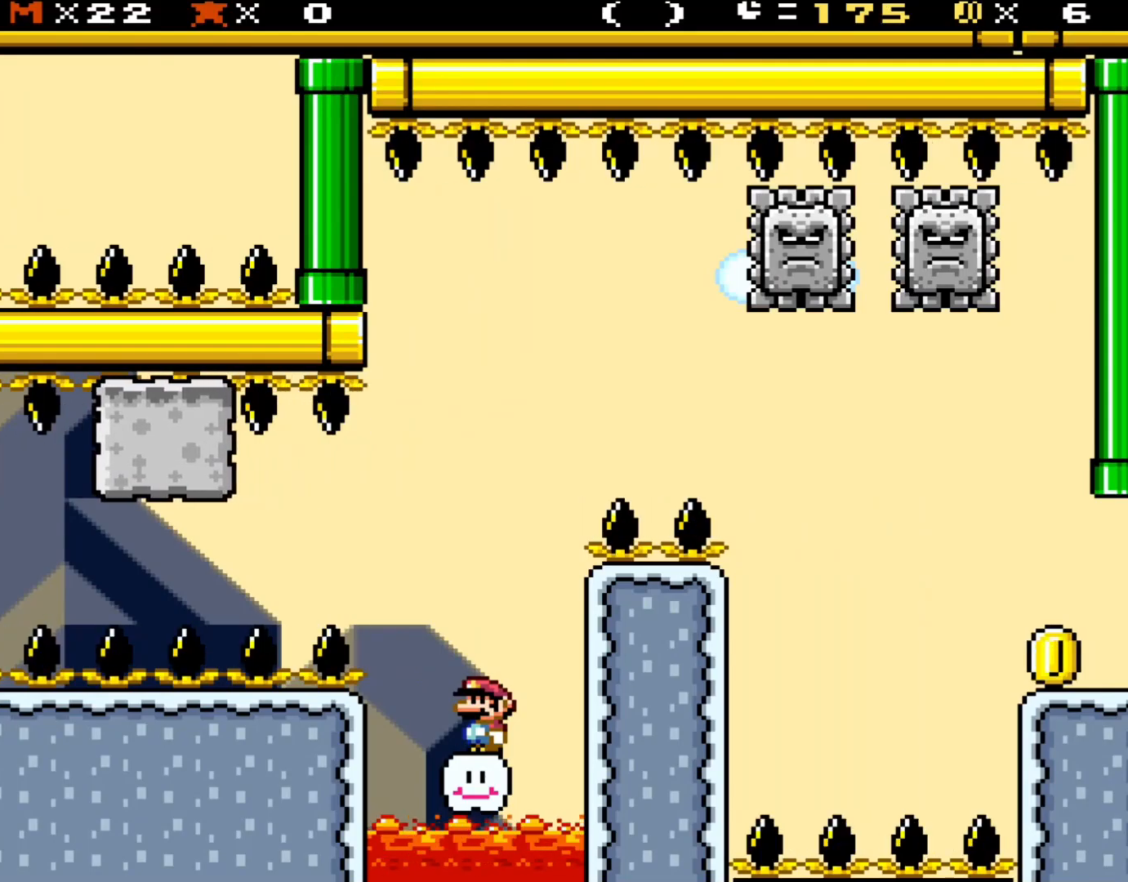
{"buttons": ["Y", "DPAD_RIGHT"], "events": [[200, "A", "down"], [333, "A", "up"], [400, "DPAD_RIGHT", "down"]]}
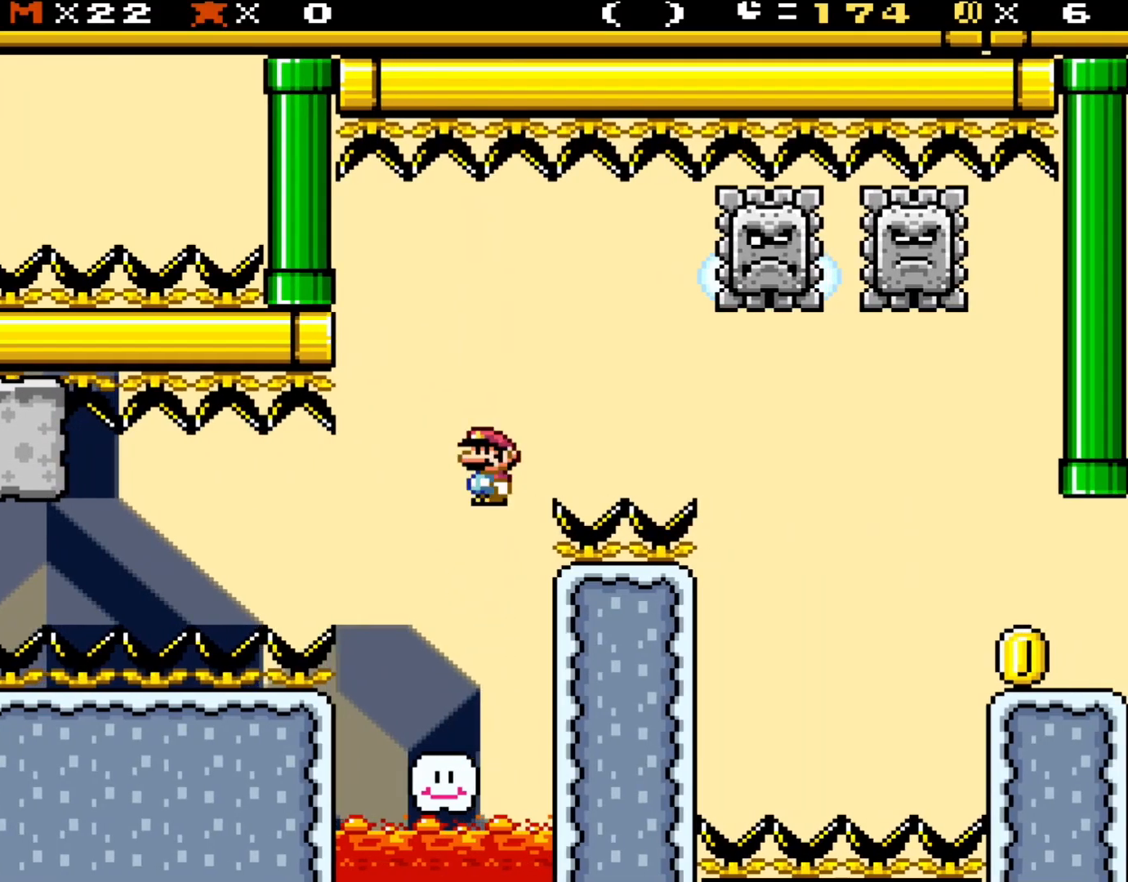
{"buttons": ["A", "Y", "DPAD_LEFT"], "events": [[17, "A", "down"], [250, "A", "up"], [250, "DPAD_RIGHT", "up"], [400, "DPAD_LEFT", "down"], [417, "A", "down"]]}
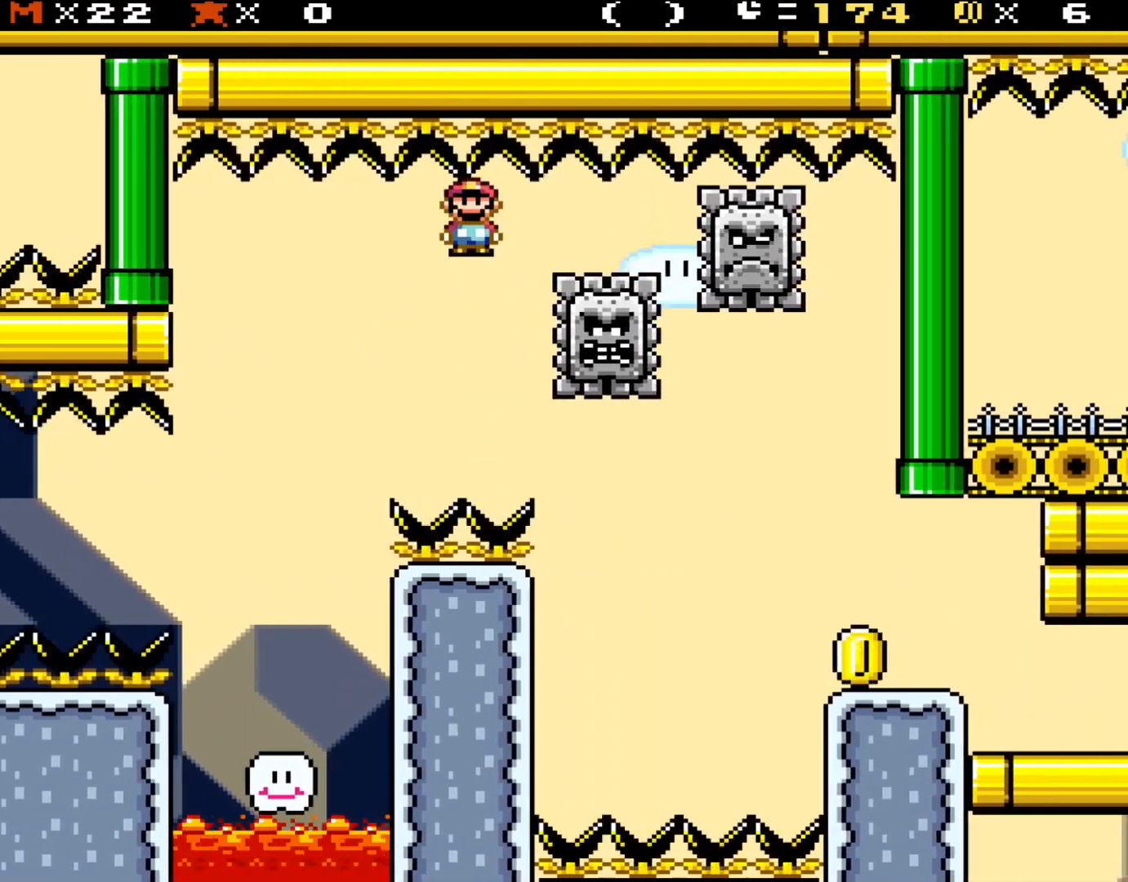
{"buttons": ["Y"], "events": [[33, "DPAD_UP", "down"], [50, "A", "up"], [100, "DPAD_UP", "up"], [167, "DPAD_LEFT", "up"], [250, "DPAD_RIGHT", "down"], [400, "DPAD_RIGHT", "up"]]}
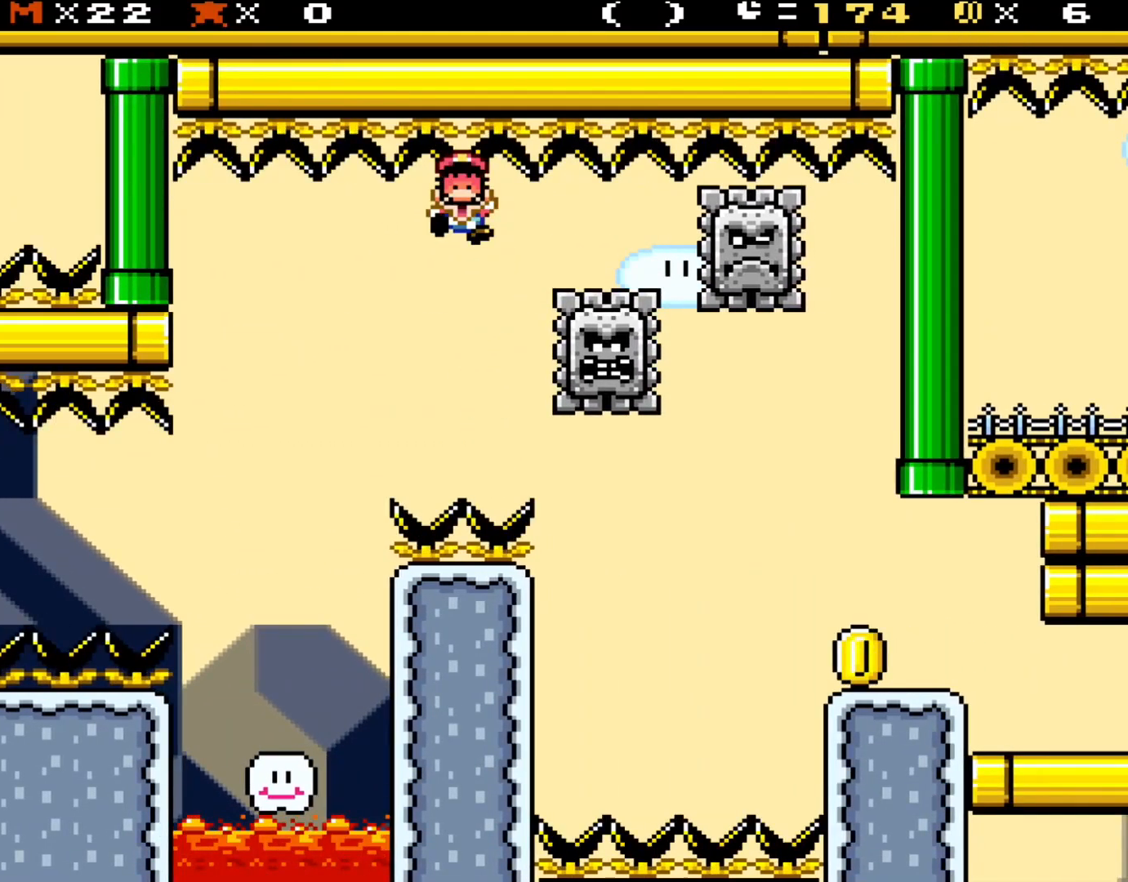
{"buttons": ["Y"], "events": []}
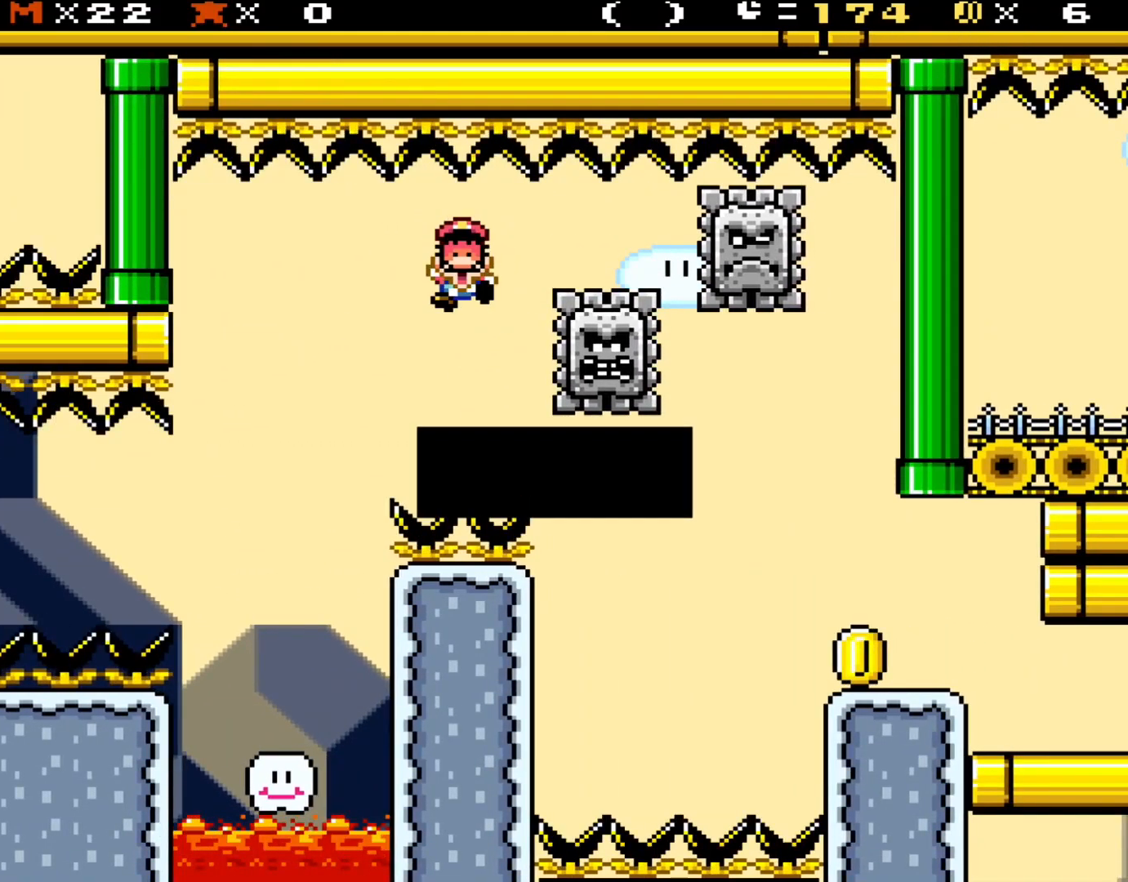
{"buttons": [], "events": [[267, "Y", "up"]]}
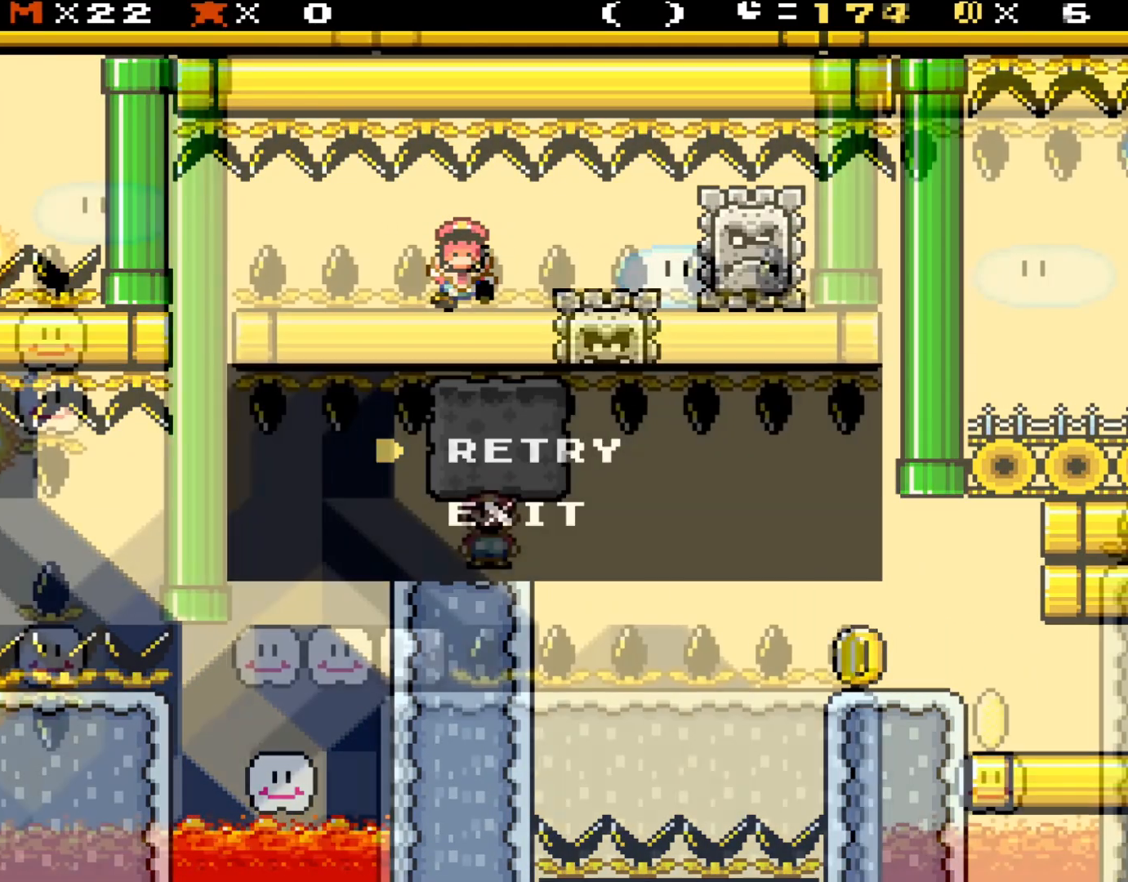
{"buttons": ["A", "Y", "DPAD_RIGHT"], "events": [[50, "DPAD_LEFT", "down"], [50, "Y", "down"], [83, "A", "down"], [150, "A", "up"], [167, "DPAD_LEFT", "up"], [217, "DPAD_RIGHT", "down"], [250, "A", "down"], [350, "A", "up"], [450, "A", "down"]]}
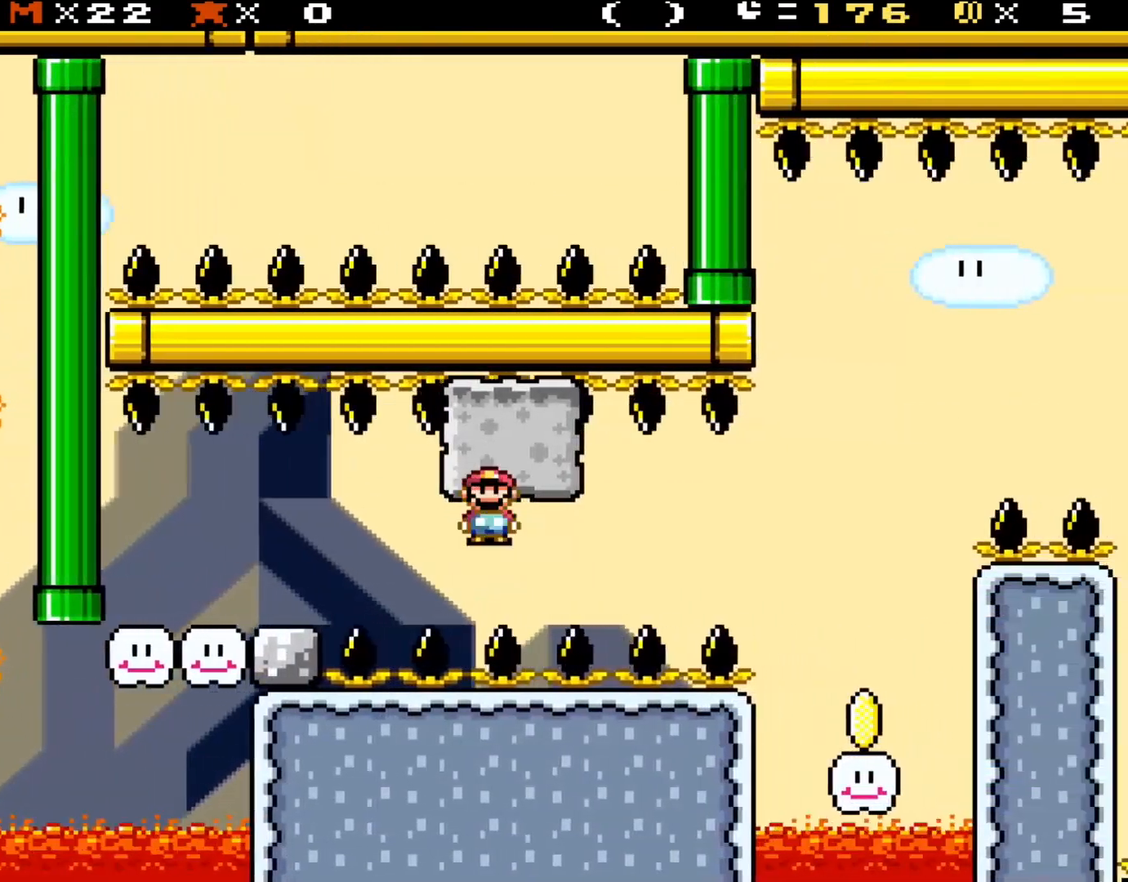
{"buttons": ["A", "Y"], "events": [[50, "A", "up"], [50, "DPAD_RIGHT", "up"], [117, "A", "down"], [167, "DPAD_LEFT", "down"], [200, "A", "up"], [283, "DPAD_LEFT", "up"], [317, "A", "down"], [350, "DPAD_RIGHT", "down"], [367, "A", "up"], [433, "A", "down"], [483, "DPAD_RIGHT", "up"]]}
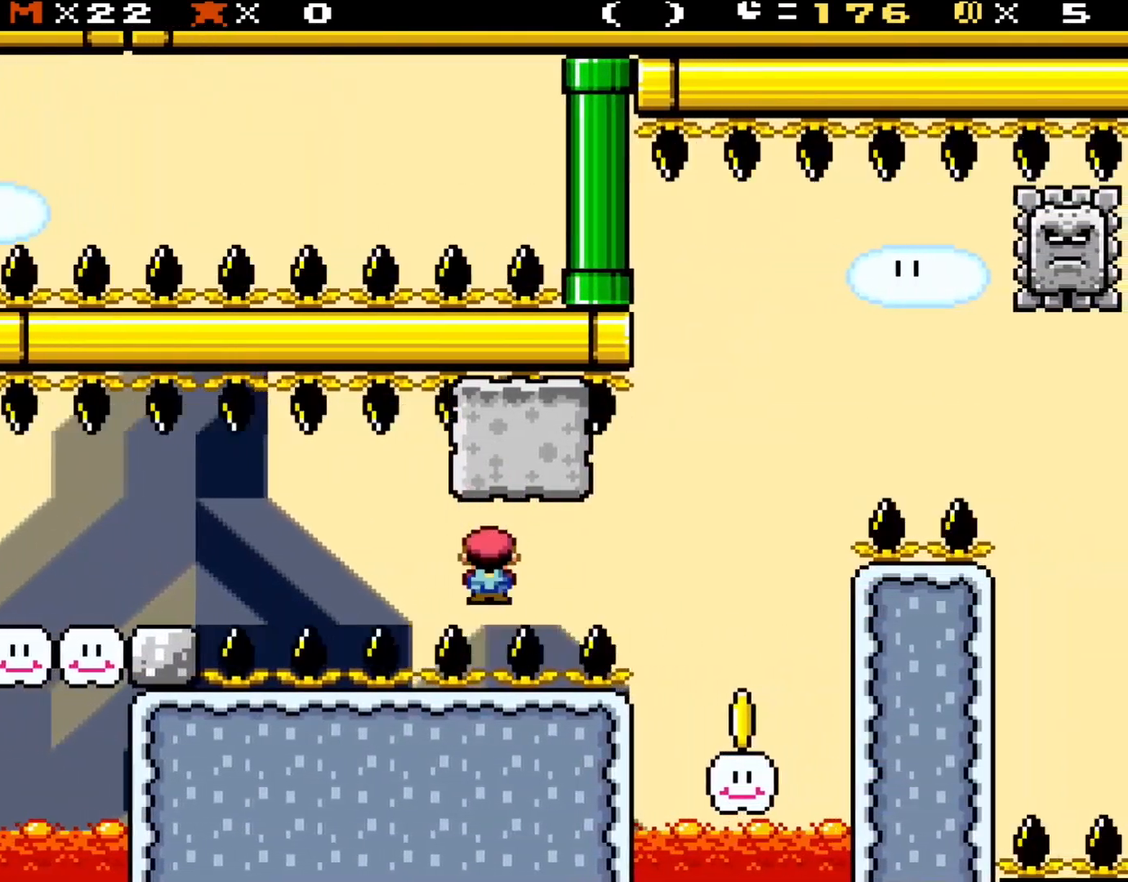
{"buttons": ["Y"], "events": [[50, "A", "up"], [50, "DPAD_RIGHT", "down"], [100, "A", "down"], [167, "A", "up"], [250, "A", "down"], [383, "A", "up"], [483, "DPAD_RIGHT", "up"]]}
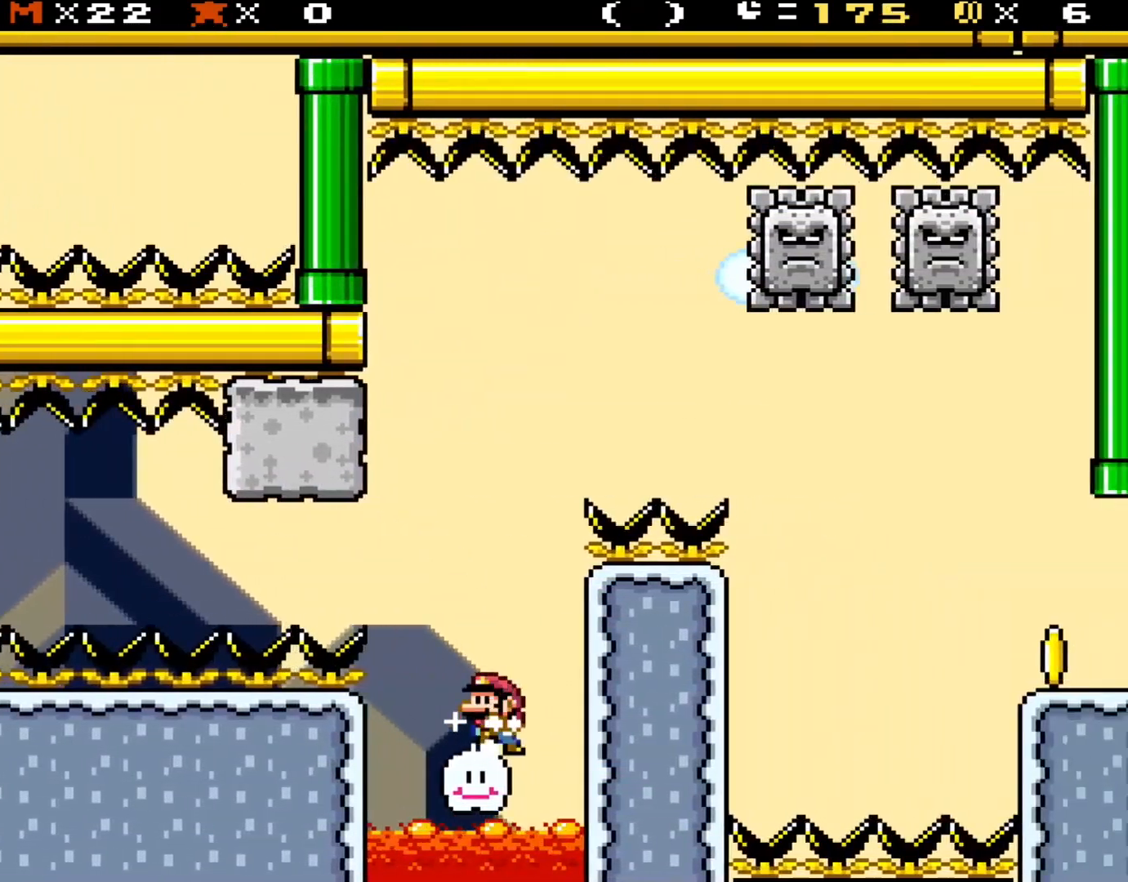
{"buttons": ["A", "Y"], "events": [[17, "DPAD_LEFT", "down"], [167, "DPAD_LEFT", "up"], [400, "A", "down"]]}
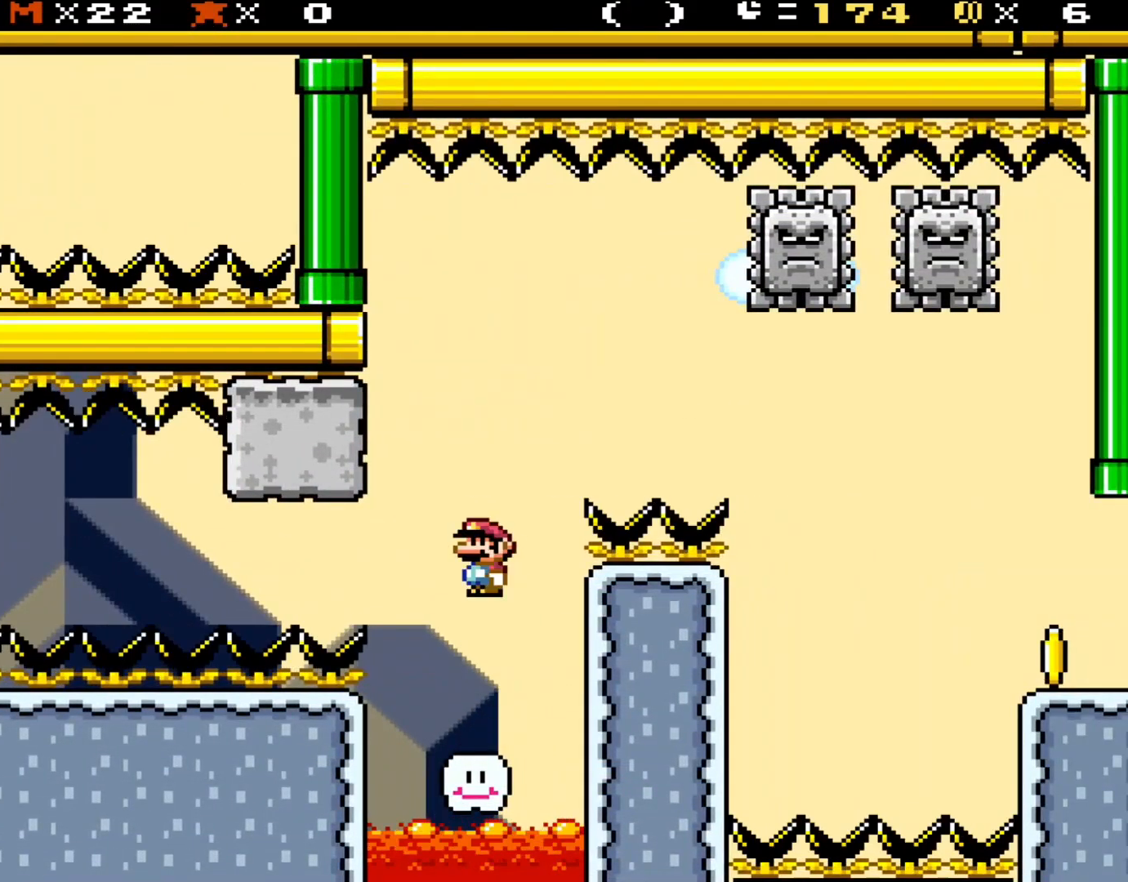
{"buttons": ["Y", "DPAD_RIGHT"], "events": [[117, "A", "up"], [133, "DPAD_RIGHT", "down"], [250, "A", "down"], [400, "A", "up"]]}
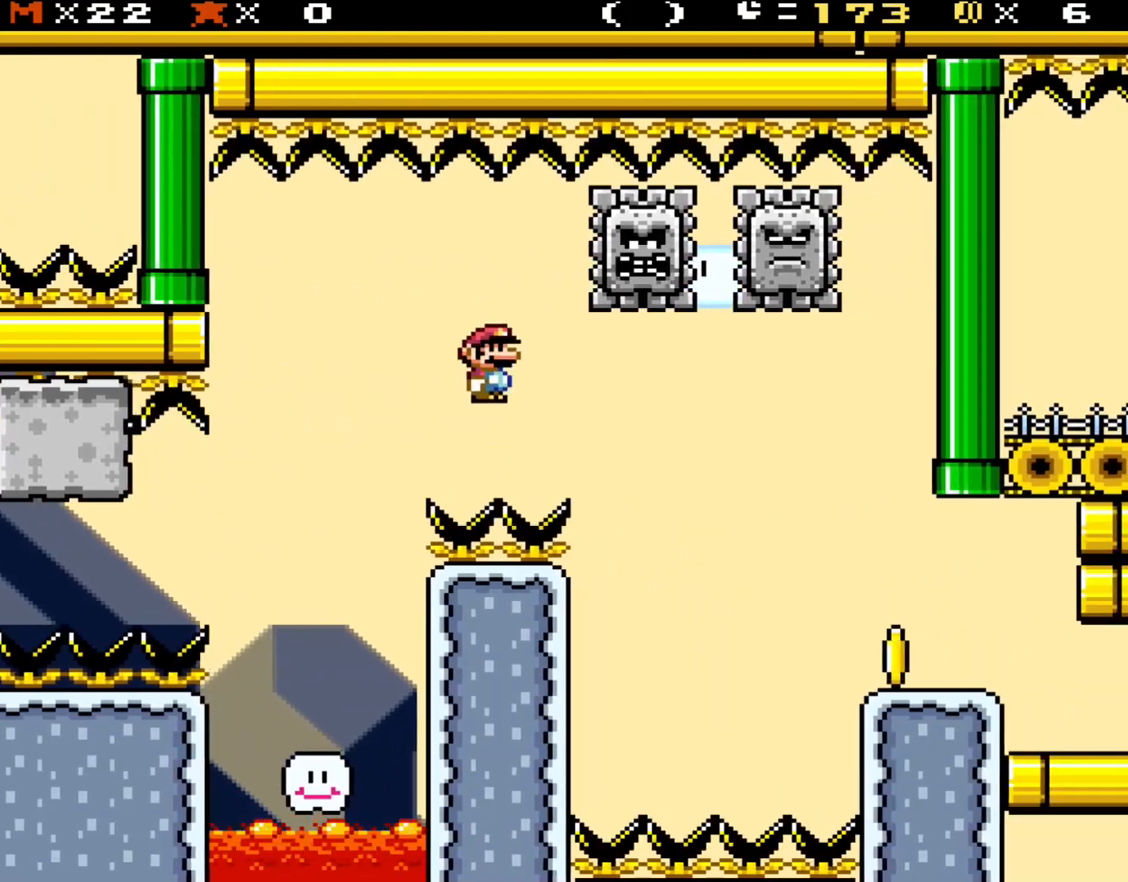
{"buttons": ["Y"], "events": [[117, "DPAD_RIGHT", "up"], [133, "A", "down"], [133, "DPAD_LEFT", "down"], [133, "DPAD_UP", "down"], [250, "A", "up"], [317, "DPAD_UP", "up"], [350, "DPAD_LEFT", "up"]]}
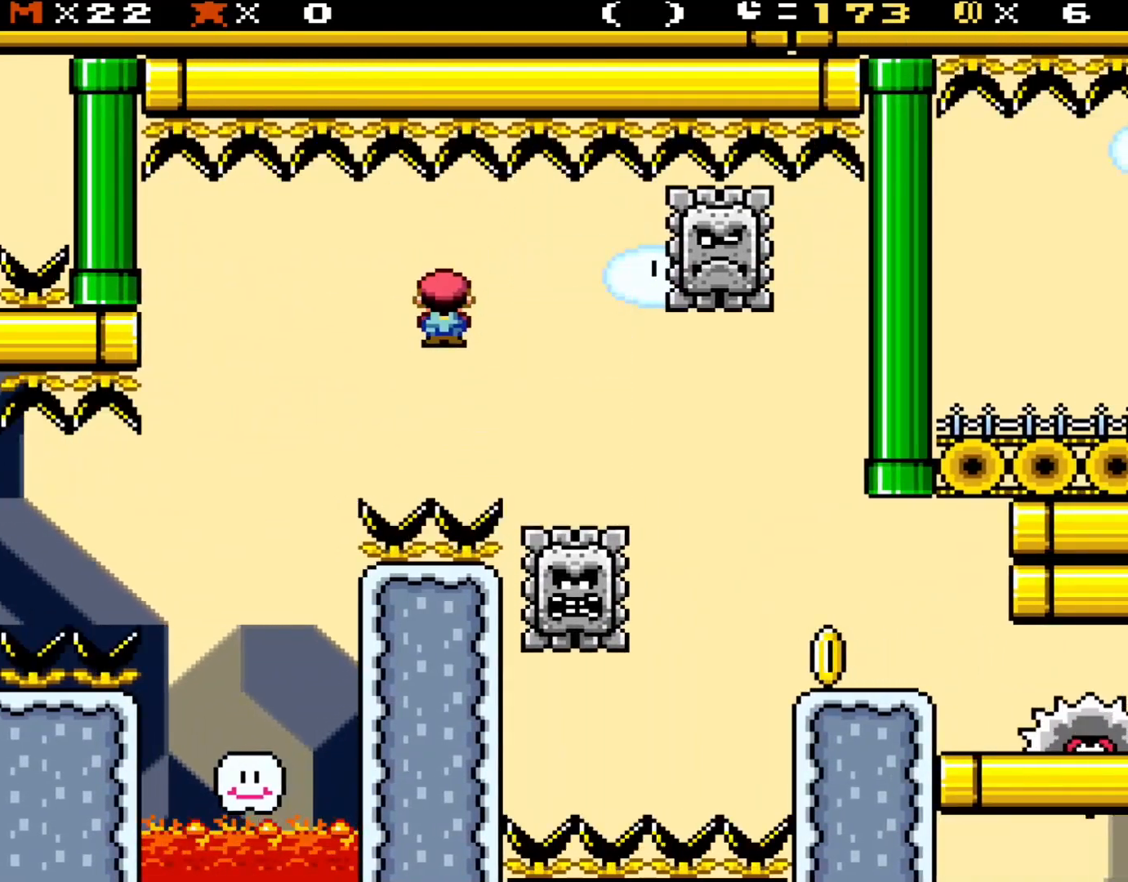
{"buttons": ["Y"], "events": [[117, "DPAD_RIGHT", "down"], [183, "A", "down"], [250, "A", "up"], [400, "DPAD_RIGHT", "up"]]}
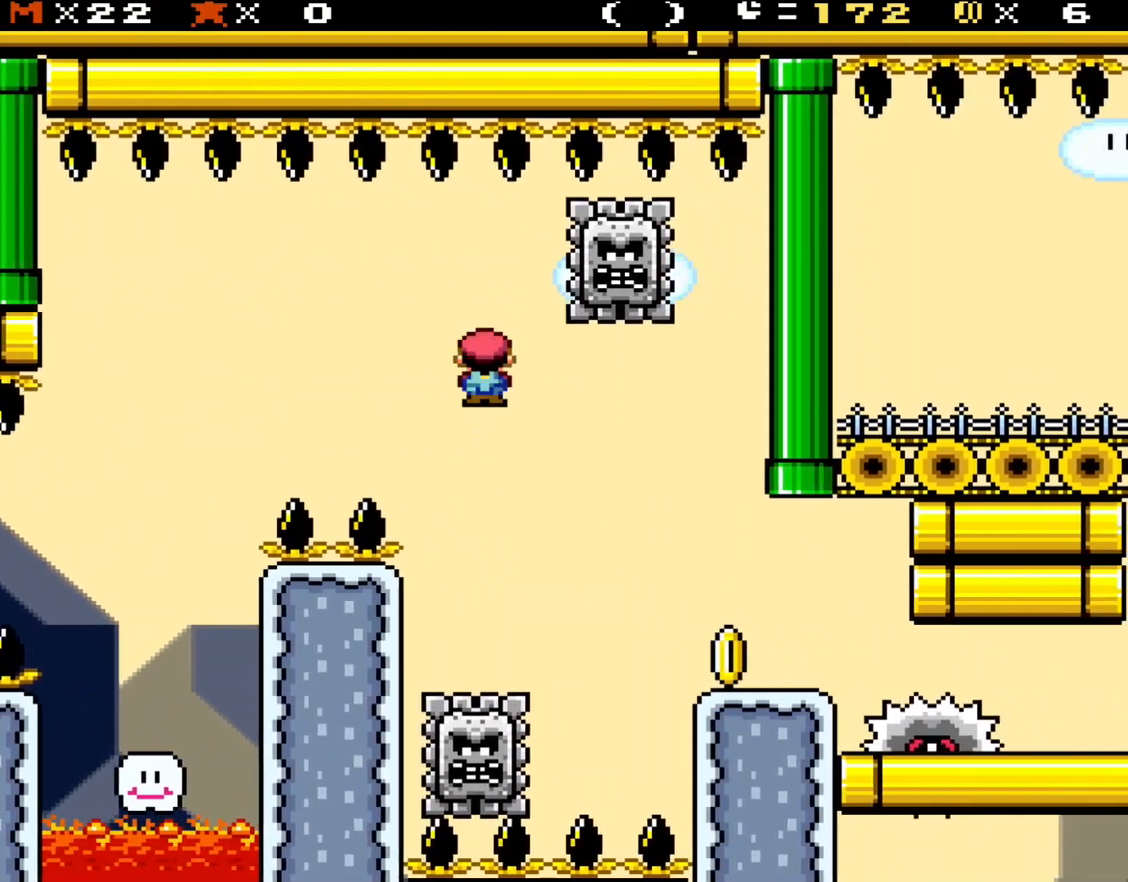
{"buttons": ["Y", "DPAD_RIGHT"], "events": [[17, "DPAD_LEFT", "down"], [167, "DPAD_LEFT", "up"], [250, "A", "down"], [317, "DPAD_RIGHT", "down"], [400, "A", "up"]]}
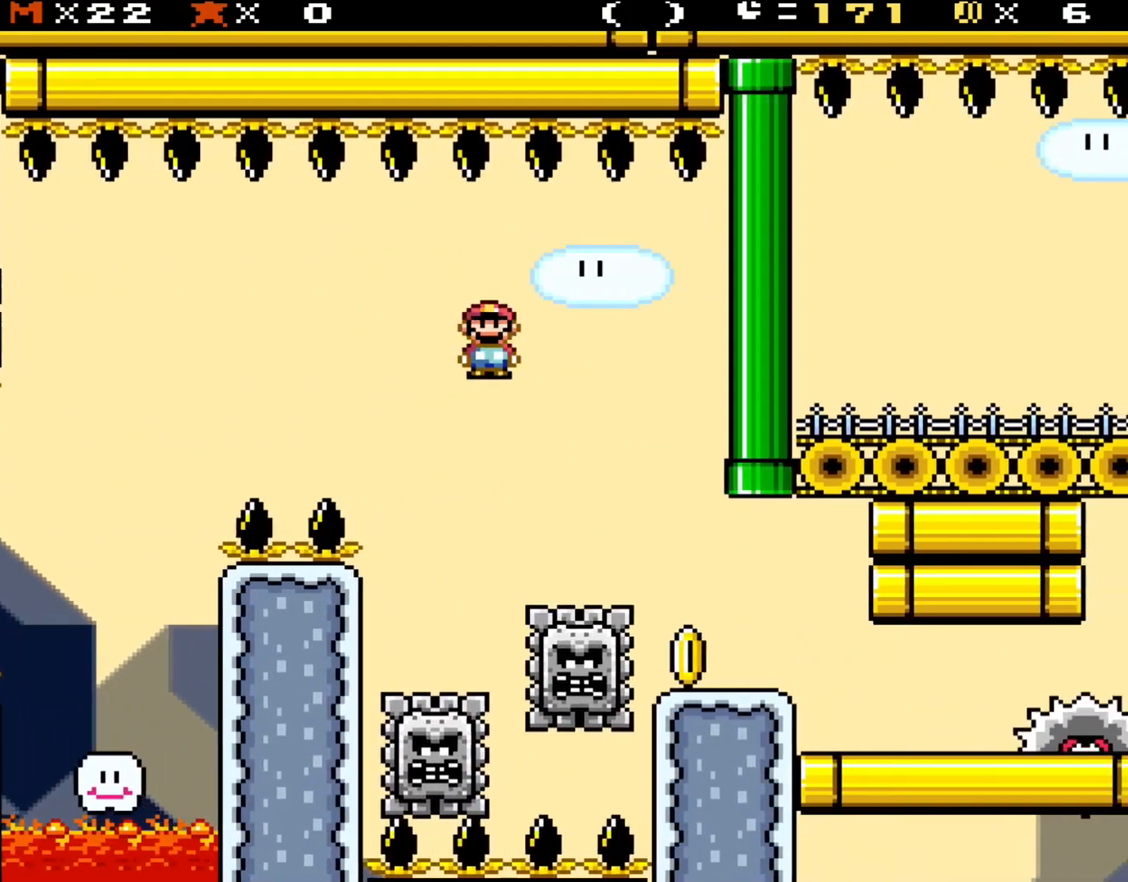
{"buttons": ["Y", "DPAD_LEFT"], "events": [[300, "A", "down"], [300, "DPAD_RIGHT", "up"], [400, "A", "up"], [400, "DPAD_LEFT", "down"]]}
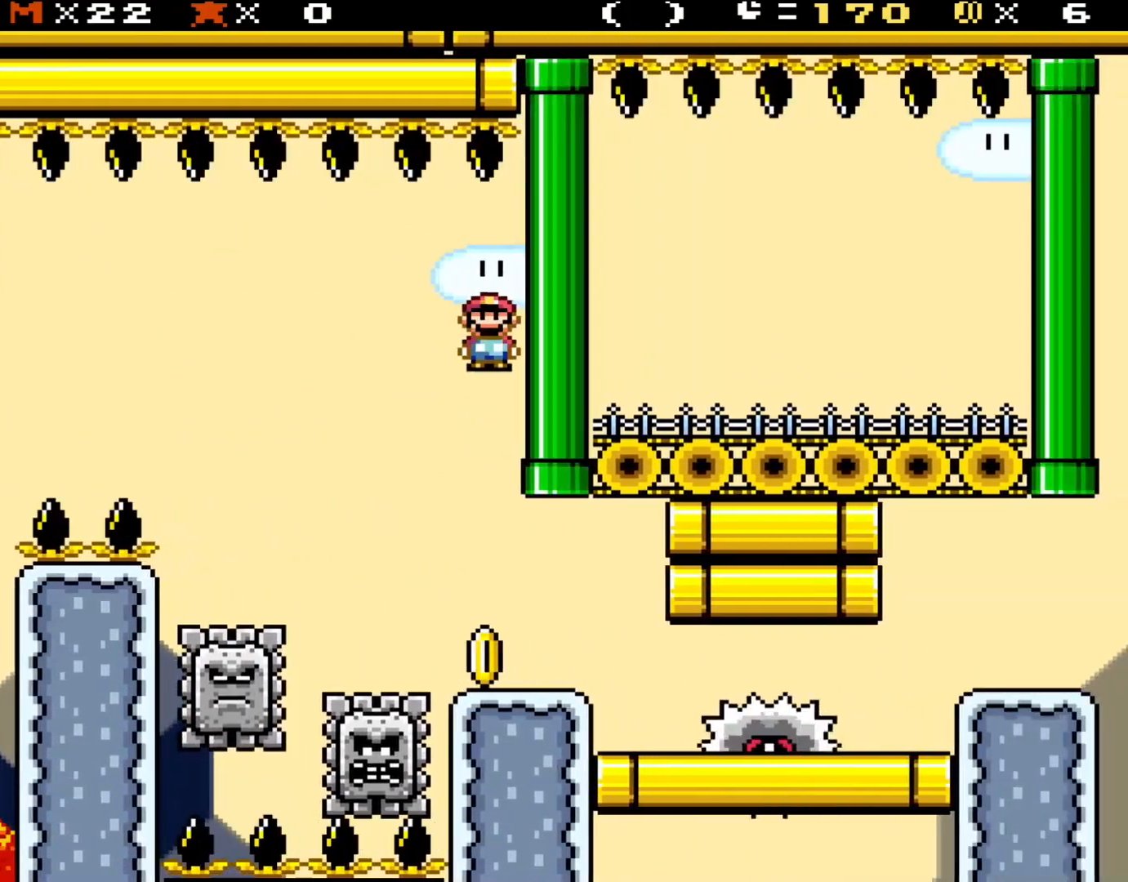
{"buttons": ["Y", "DPAD_RIGHT"], "events": [[17, "DPAD_LEFT", "up"], [400, "DPAD_RIGHT", "down"]]}
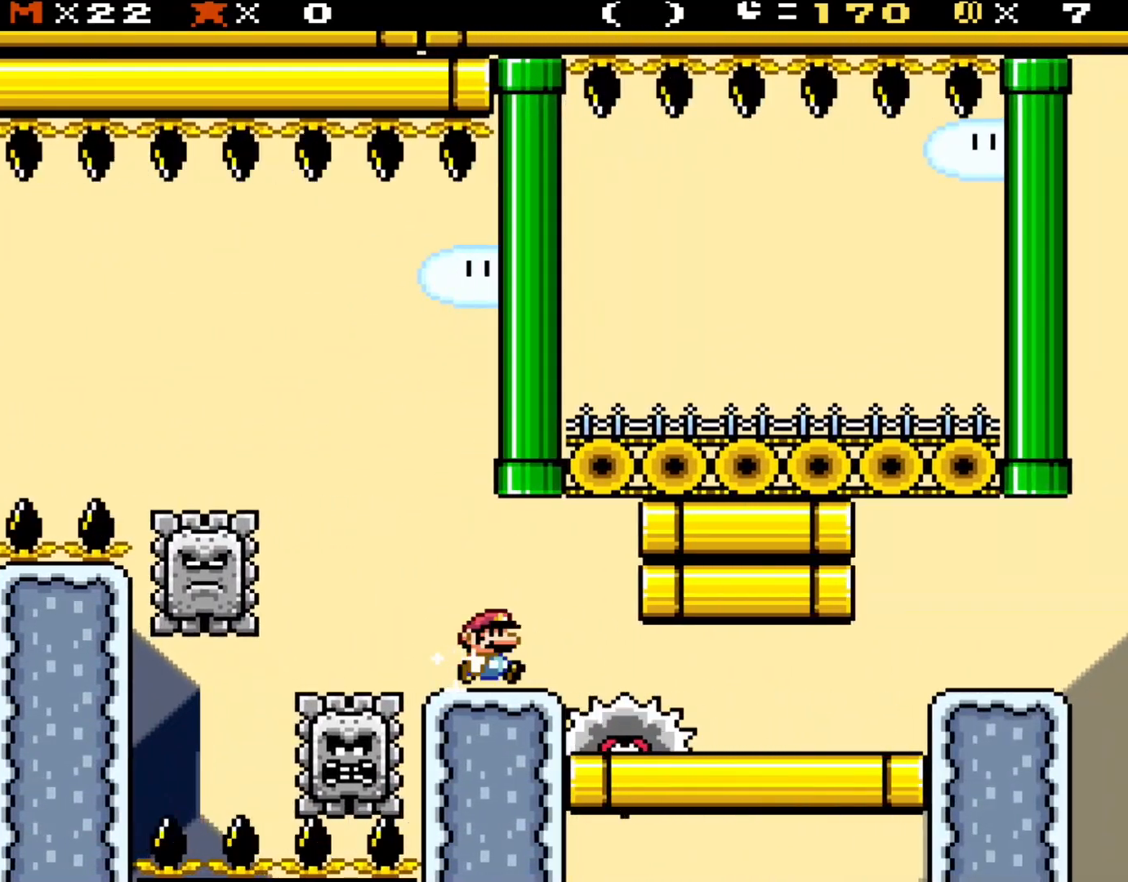
{"buttons": ["Y", "DPAD_RIGHT"], "events": [[50, "DPAD_RIGHT", "up"], [283, "DPAD_RIGHT", "down"]]}
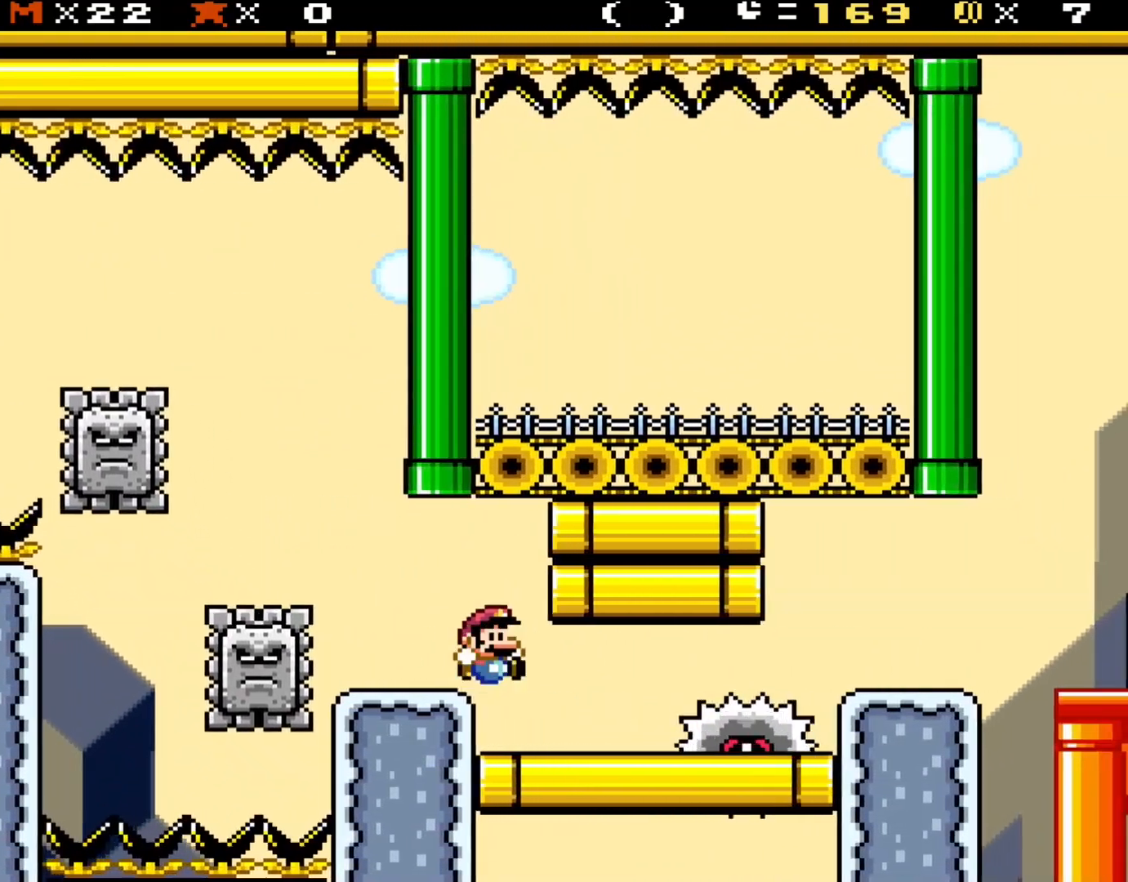
{"buttons": ["A", "Y", "DPAD_RIGHT"], "events": [[17, "DPAD_RIGHT", "up"], [283, "DPAD_RIGHT", "down"], [450, "A", "down"]]}
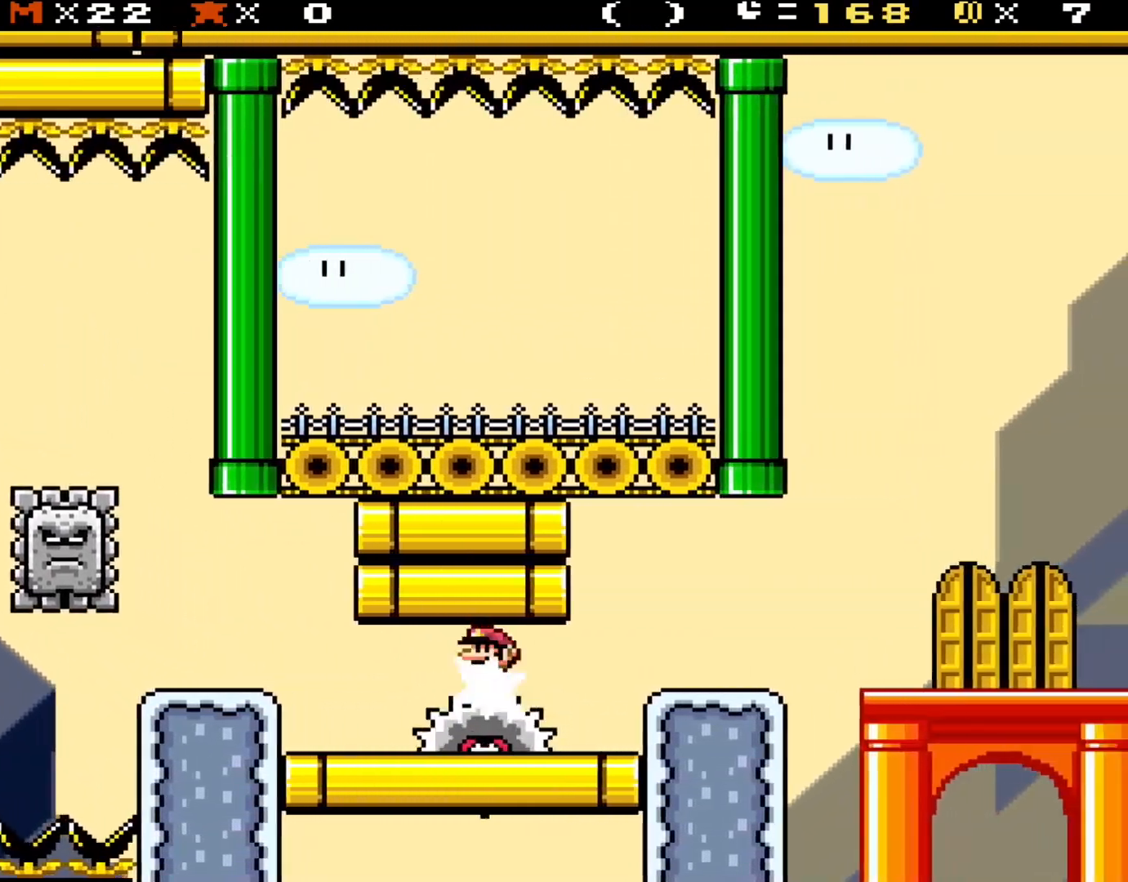
{"buttons": ["Y"], "events": [[167, "A", "up"], [167, "DPAD_RIGHT", "up"], [300, "DPAD_LEFT", "down"], [400, "DPAD_LEFT", "up"]]}
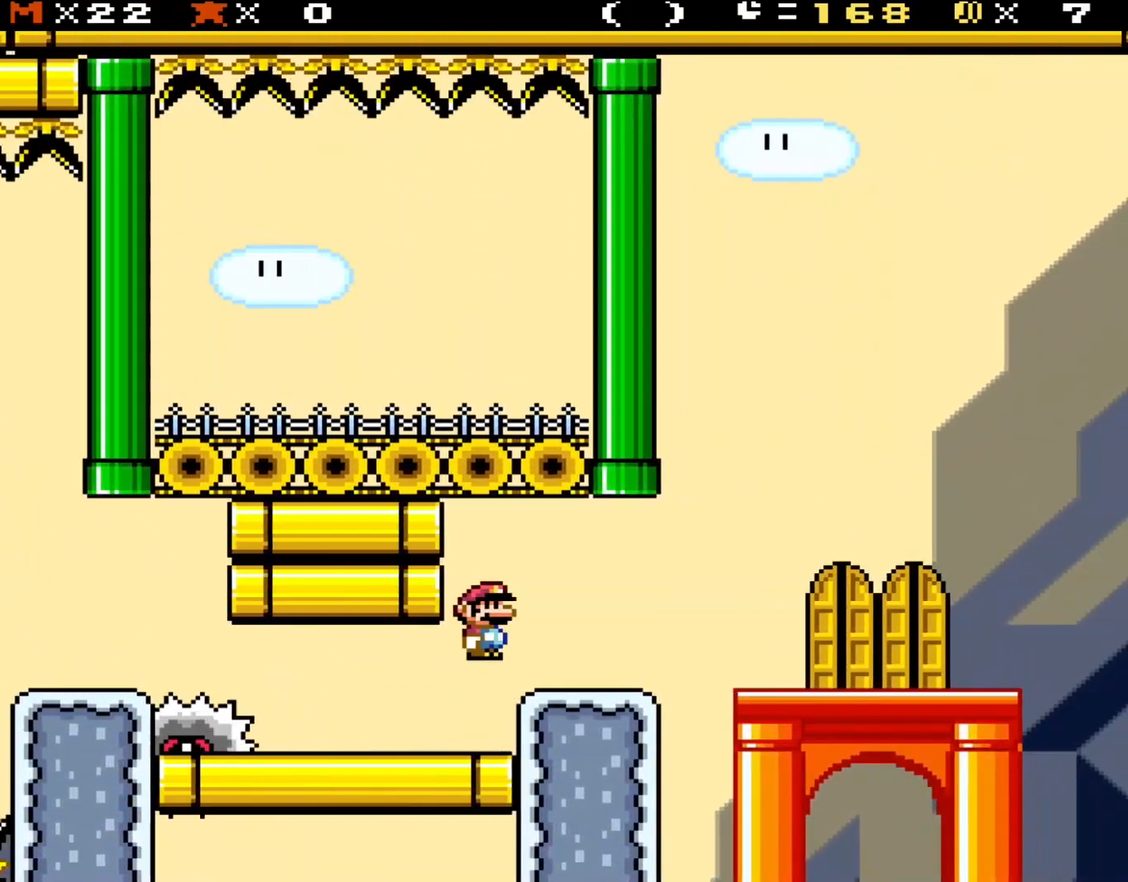
{"buttons": ["Y", "DPAD_RIGHT"], "events": [[17, "A", "down"], [17, "DPAD_RIGHT", "down"], [117, "A", "up"], [167, "DPAD_RIGHT", "up"], [400, "DPAD_RIGHT", "down"]]}
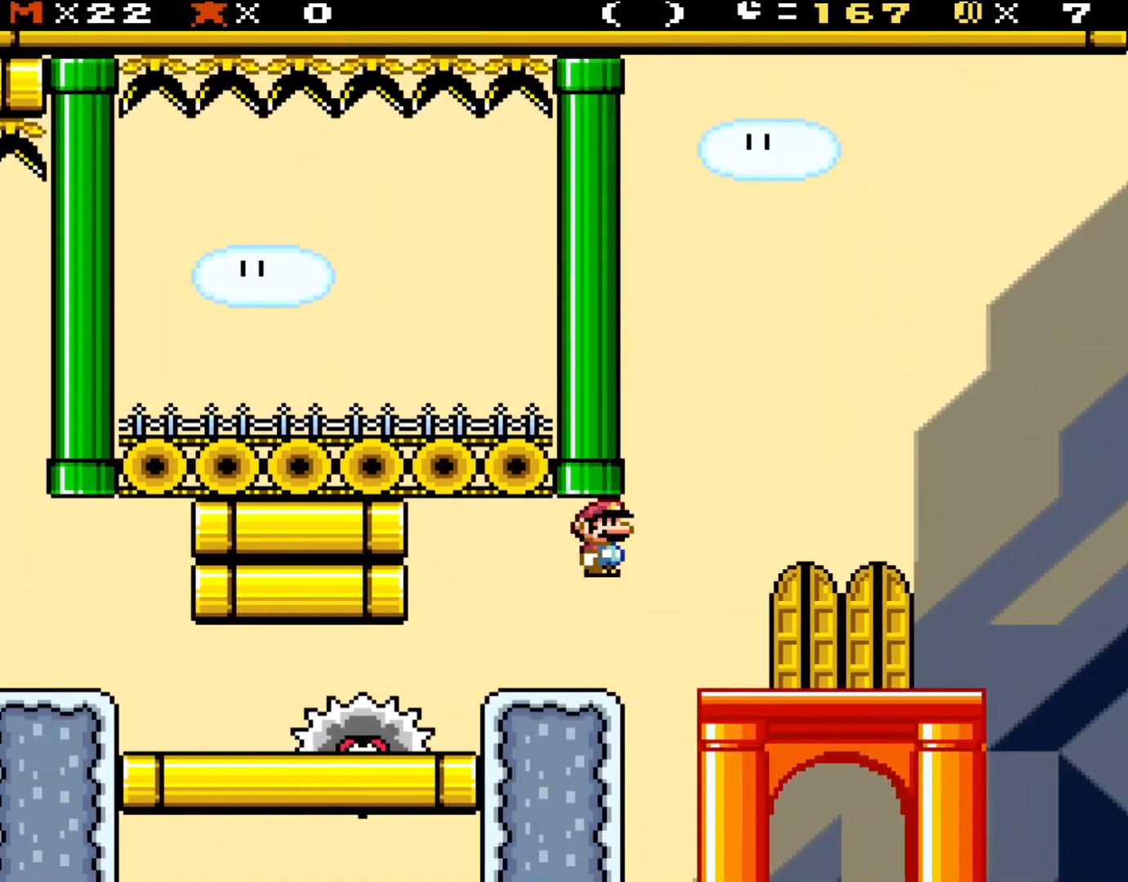
{"buttons": ["Y"], "events": [[17, "A", "down"], [133, "A", "up"], [217, "DPAD_RIGHT", "up"]]}
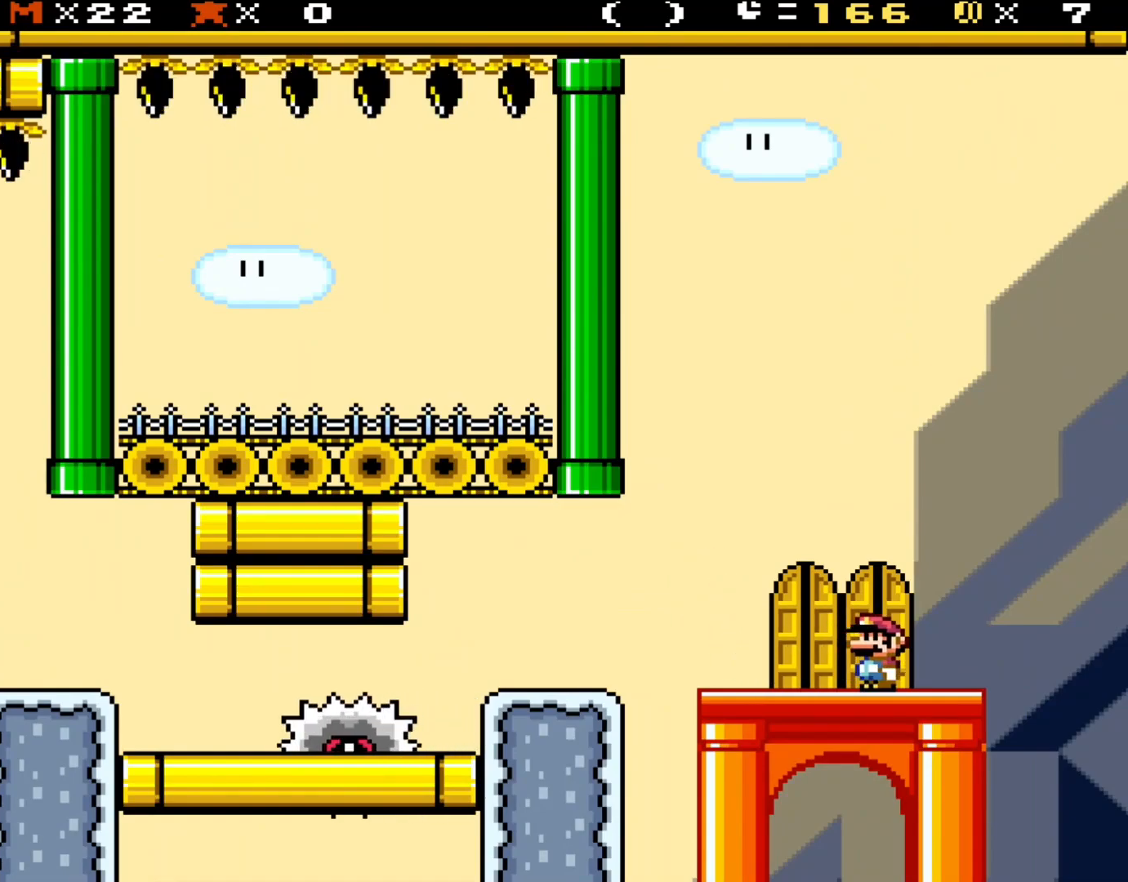
{"buttons": ["Y", "DPAD_LEFT"], "events": [[17, "DPAD_UP", "down"], [117, "DPAD_UP", "up"], [117, "Y", "up"], [333, "DPAD_LEFT", "down"], [367, "Y", "down"]]}
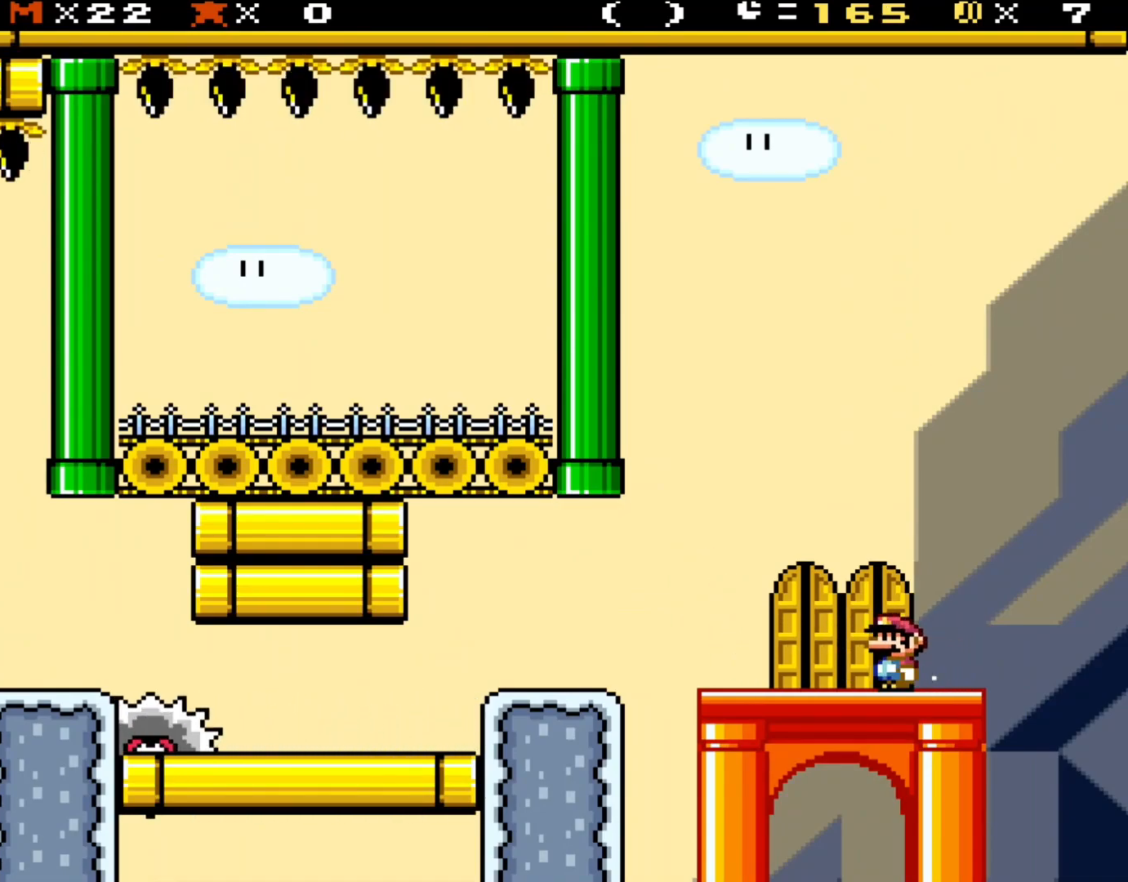
{"buttons": [], "events": [[50, "DPAD_LEFT", "up"], [83, "Y", "up"], [200, "DPAD_RIGHT", "down"], [283, "DPAD_RIGHT", "up"], [367, "DPAD_UP", "down"], [483, "DPAD_UP", "up"]]}